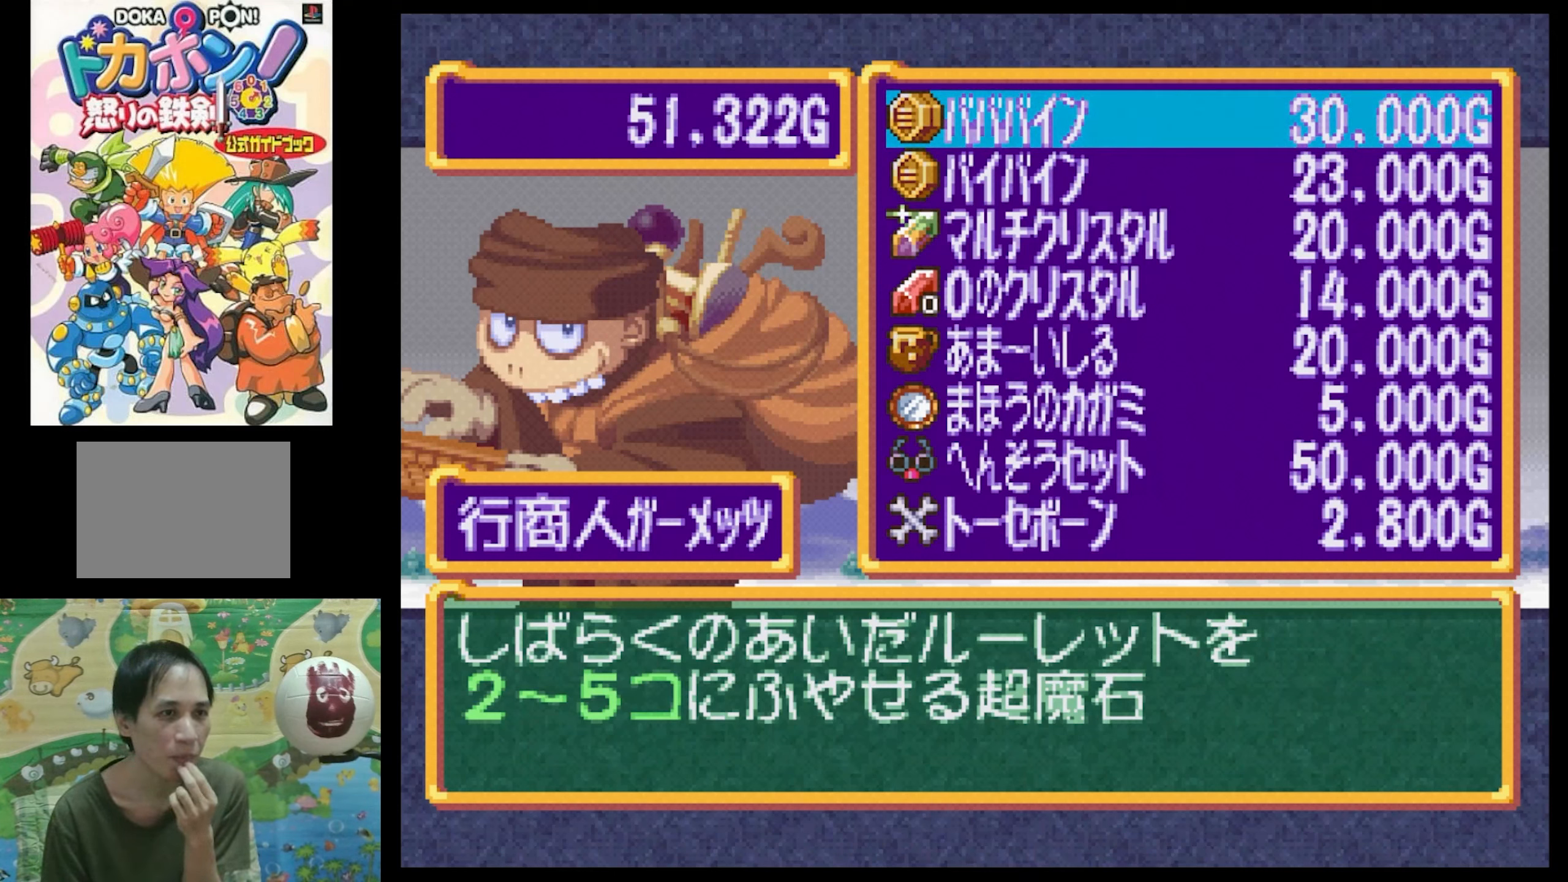
Gameplay with a controller (PlayStation layout); each line is a JSON object with the inputs held at the frame after it. "events" lists button and stick changes between this image and that frame as [ms after this image, input, new state], when the widget could be followed in between. Not read: L3 R3.
{"buttons": ["CIRCLE"], "events": [[433, "CIRCLE", "down"]]}
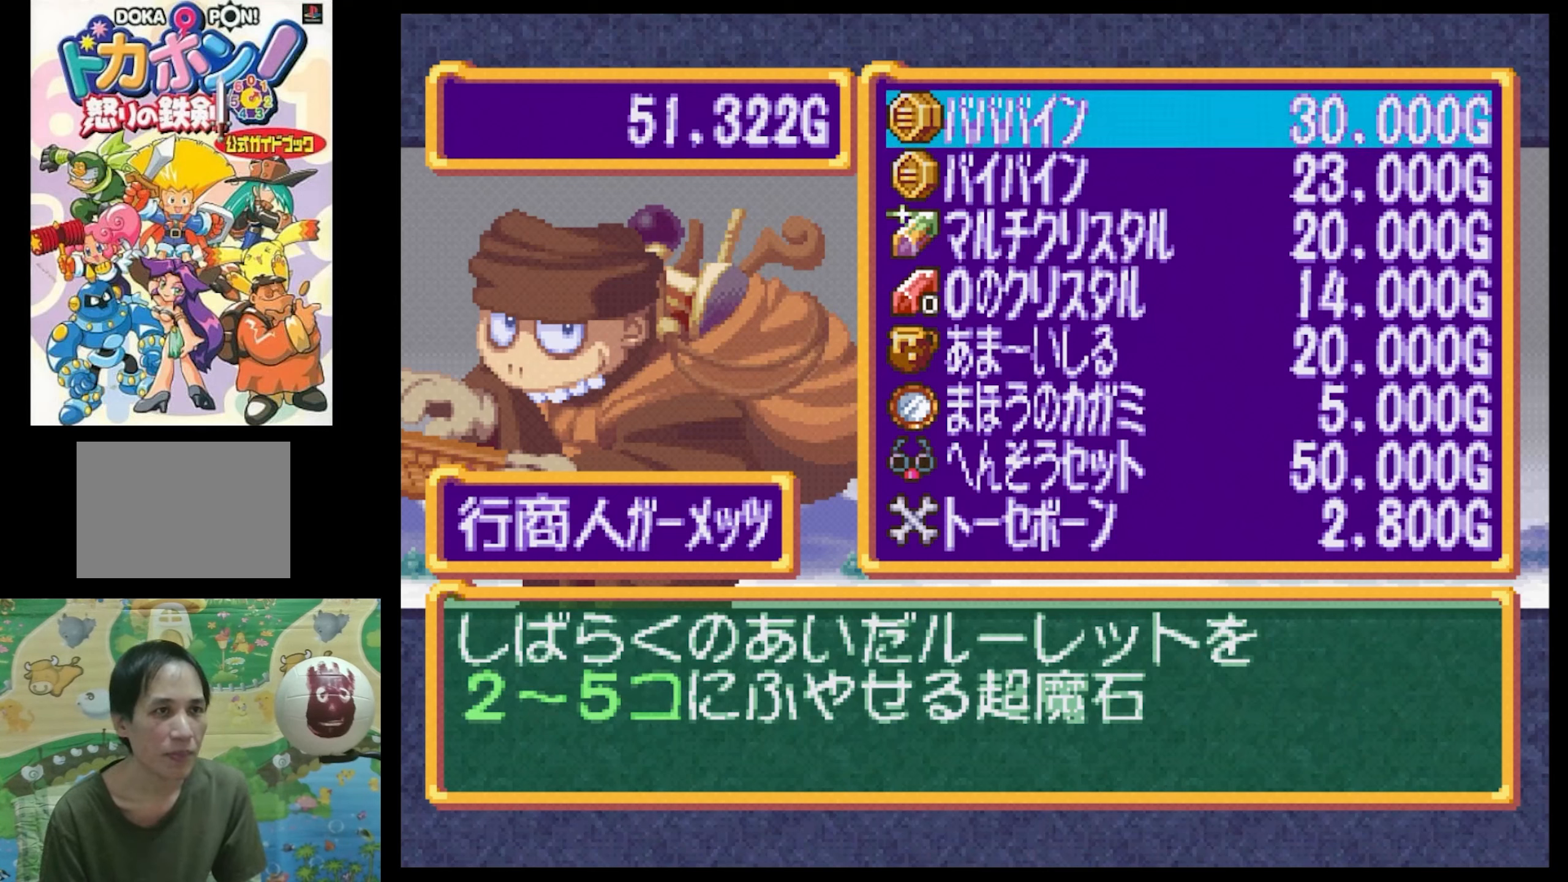
{"buttons": [], "events": [[50, "CIRCLE", "up"]]}
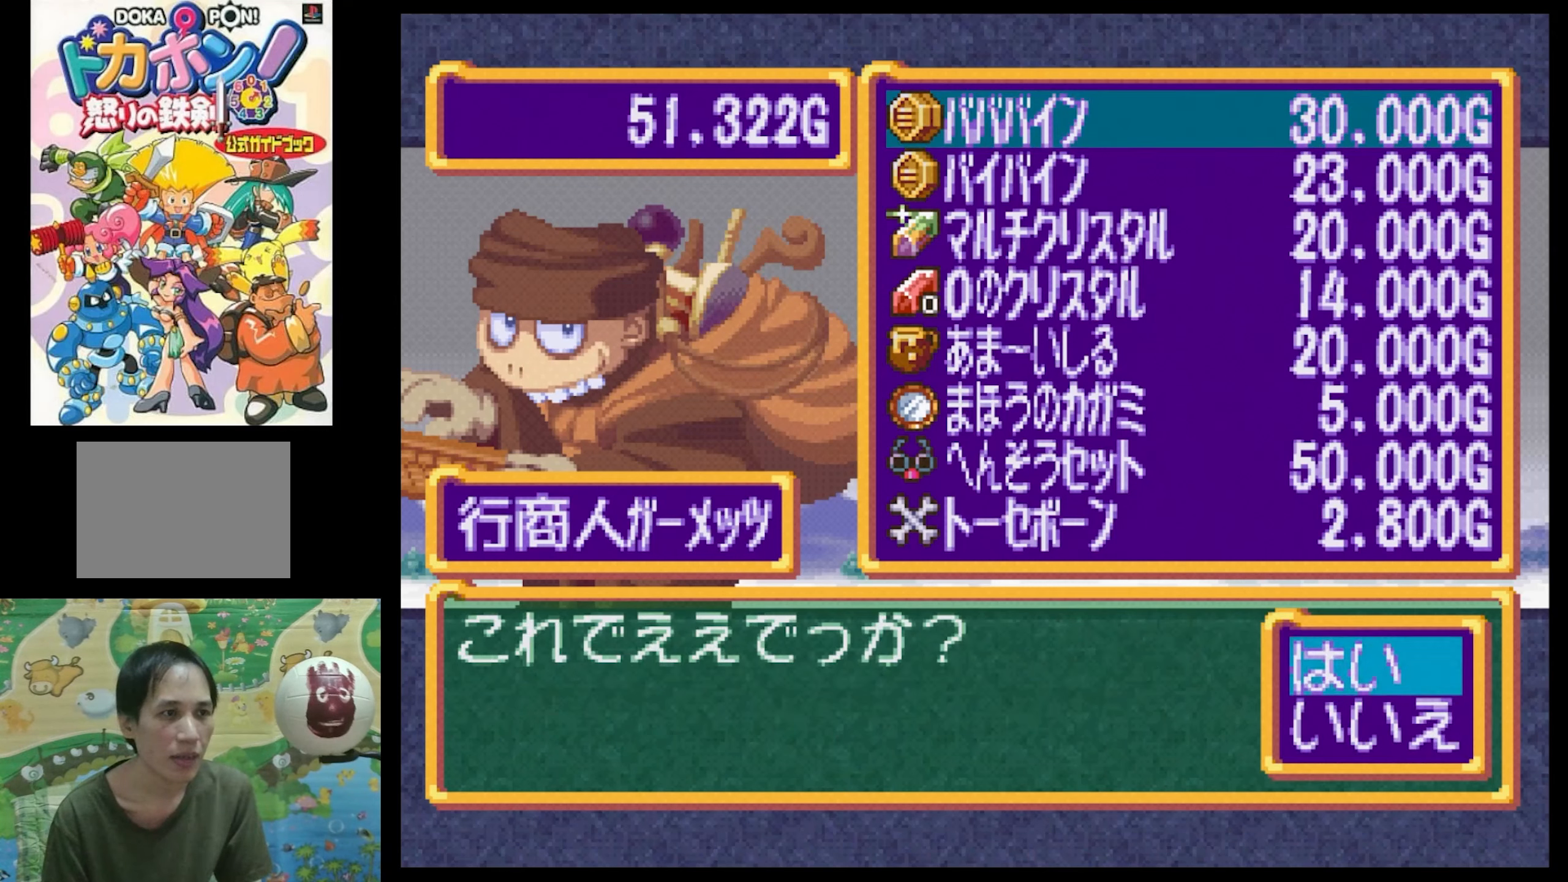
{"buttons": [], "events": []}
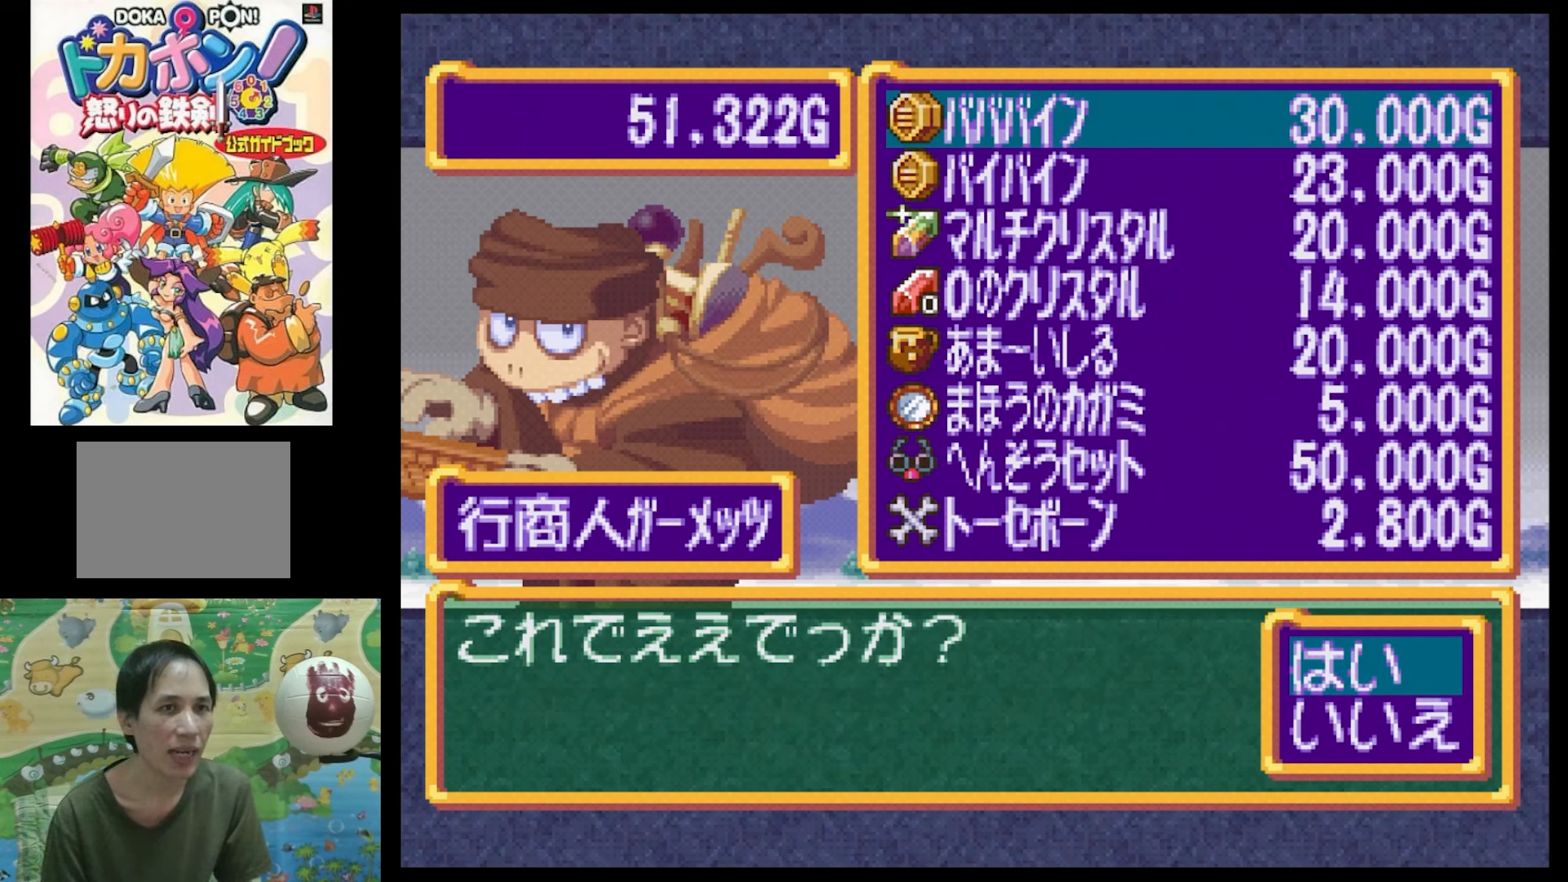
{"buttons": [], "events": []}
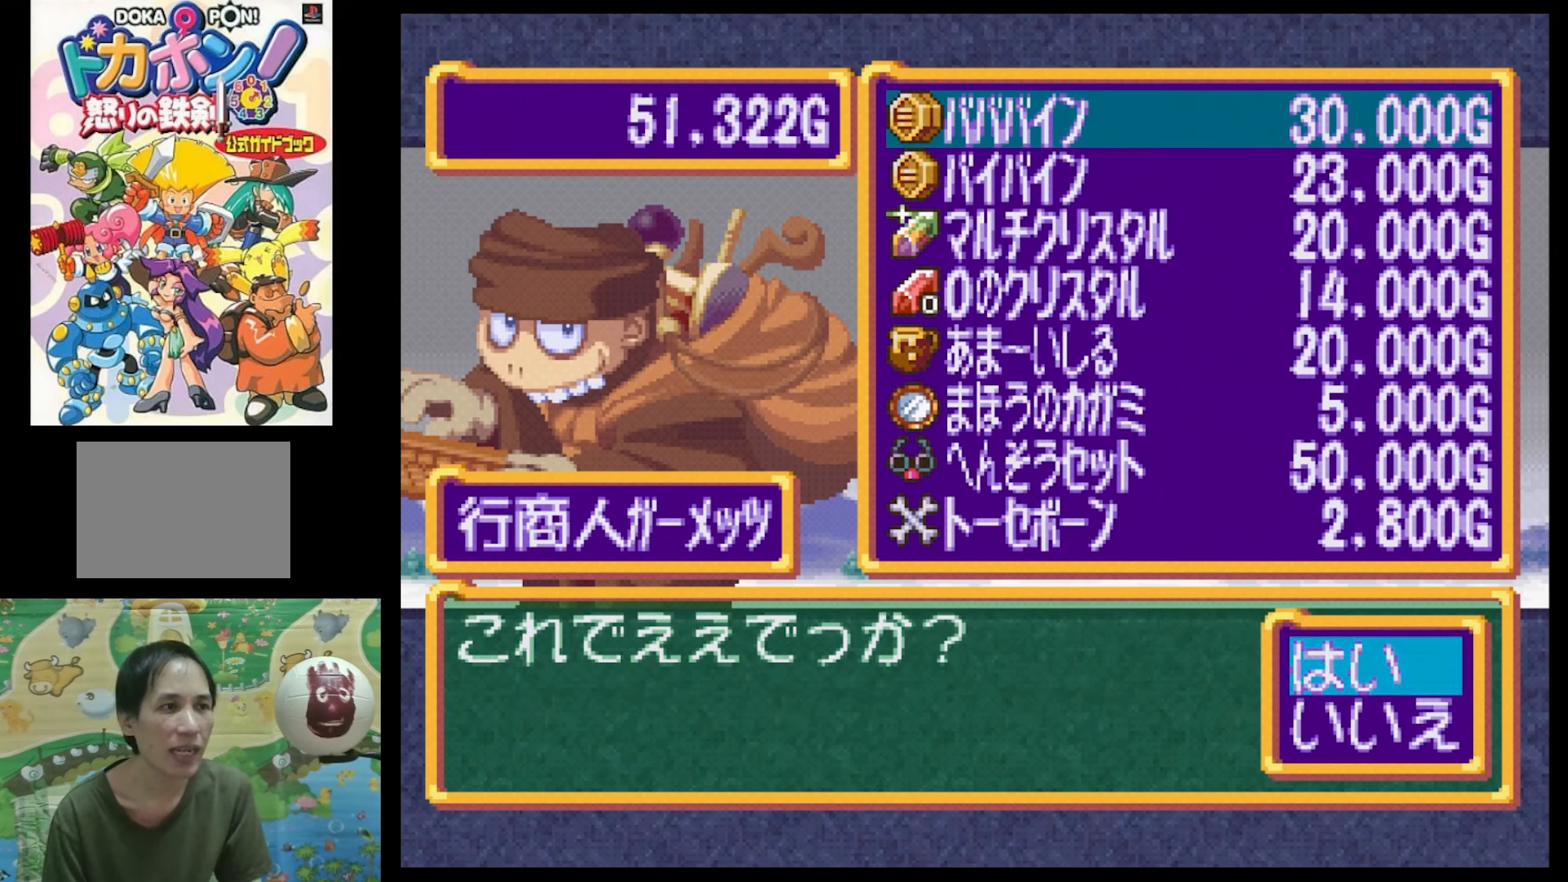
{"buttons": [], "events": [[83, "CIRCLE", "down"], [183, "CIRCLE", "up"]]}
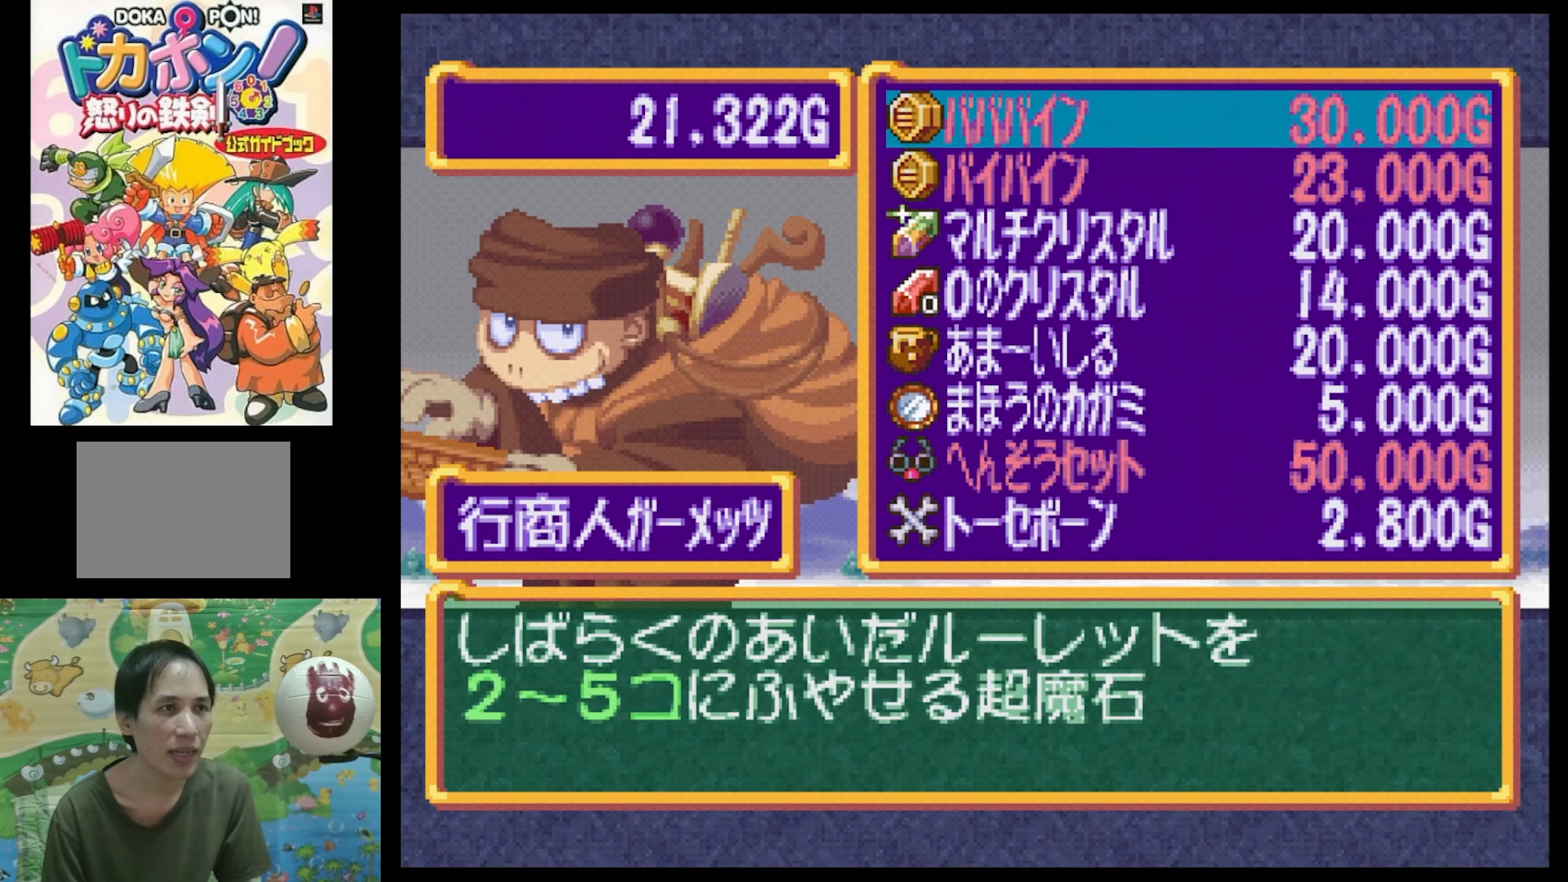
{"buttons": ["DPAD_DOWN"], "events": [[233, "DPAD_DOWN", "down"], [333, "DPAD_DOWN", "up"], [383, "DPAD_DOWN", "down"]]}
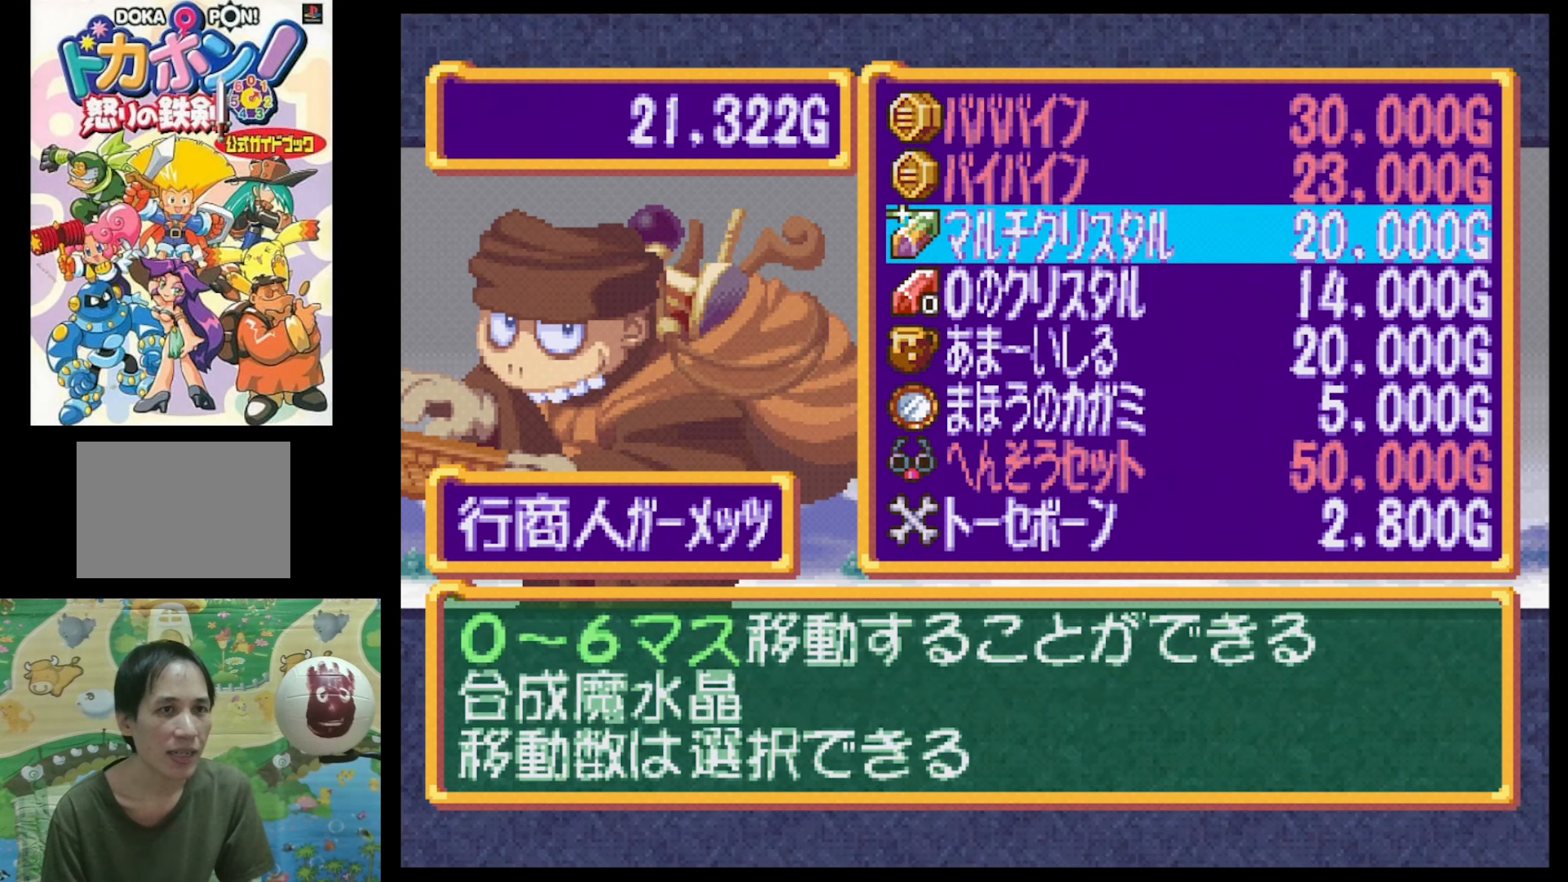
{"buttons": [], "events": [[16, "DPAD_DOWN", "up"], [100, "DPAD_DOWN", "down"], [216, "DPAD_DOWN", "up"]]}
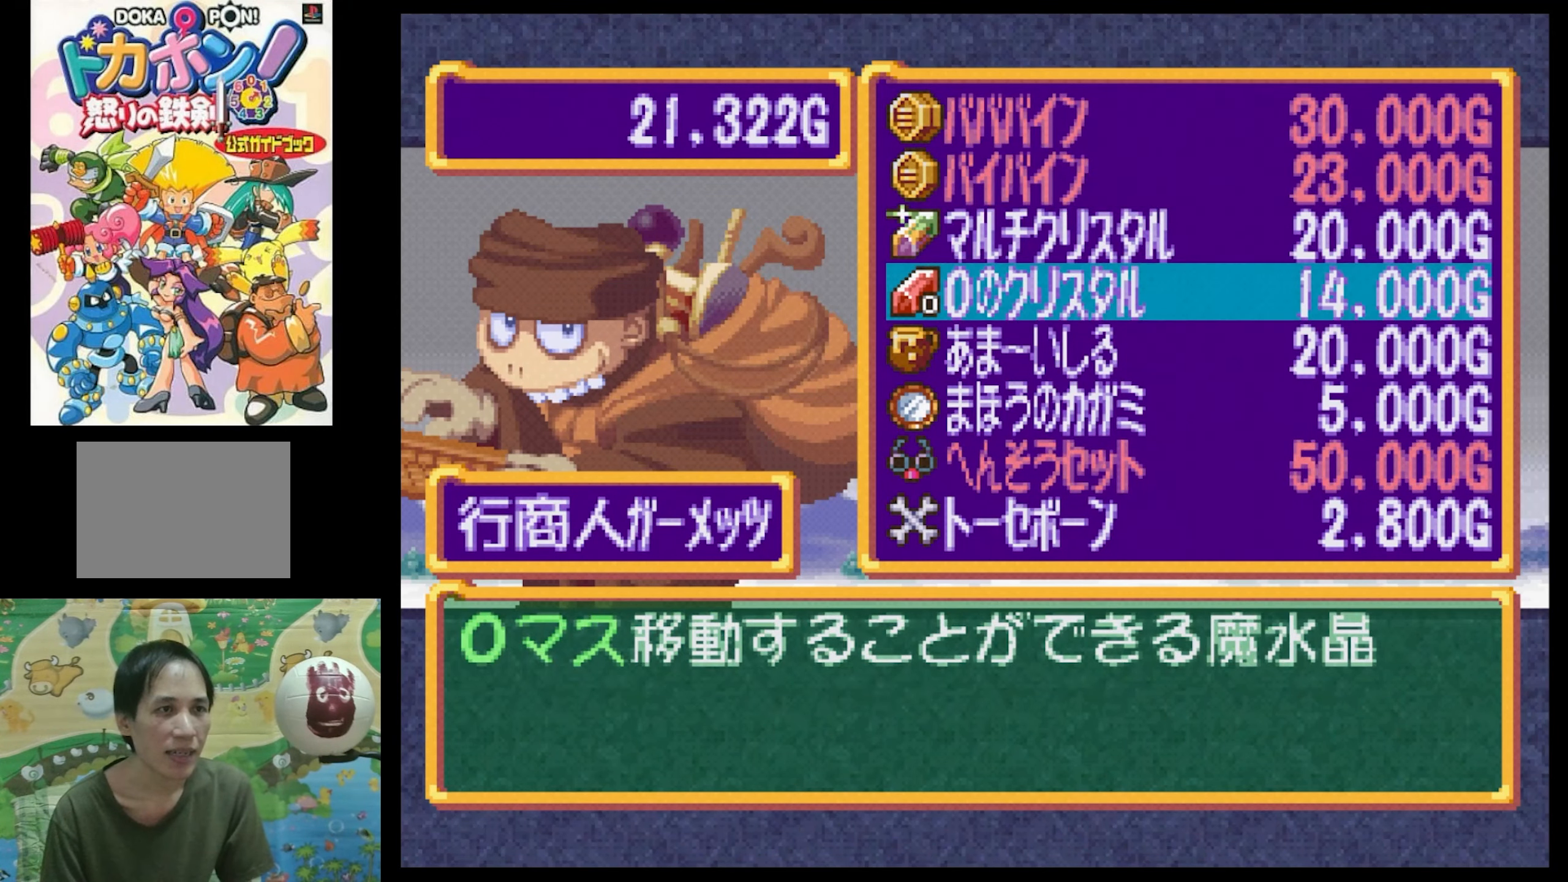
{"buttons": ["DPAD_DOWN"], "events": [[33, "DPAD_UP", "down"], [133, "DPAD_UP", "up"], [250, "DPAD_DOWN", "down"], [400, "DPAD_DOWN", "up"], [466, "DPAD_DOWN", "down"]]}
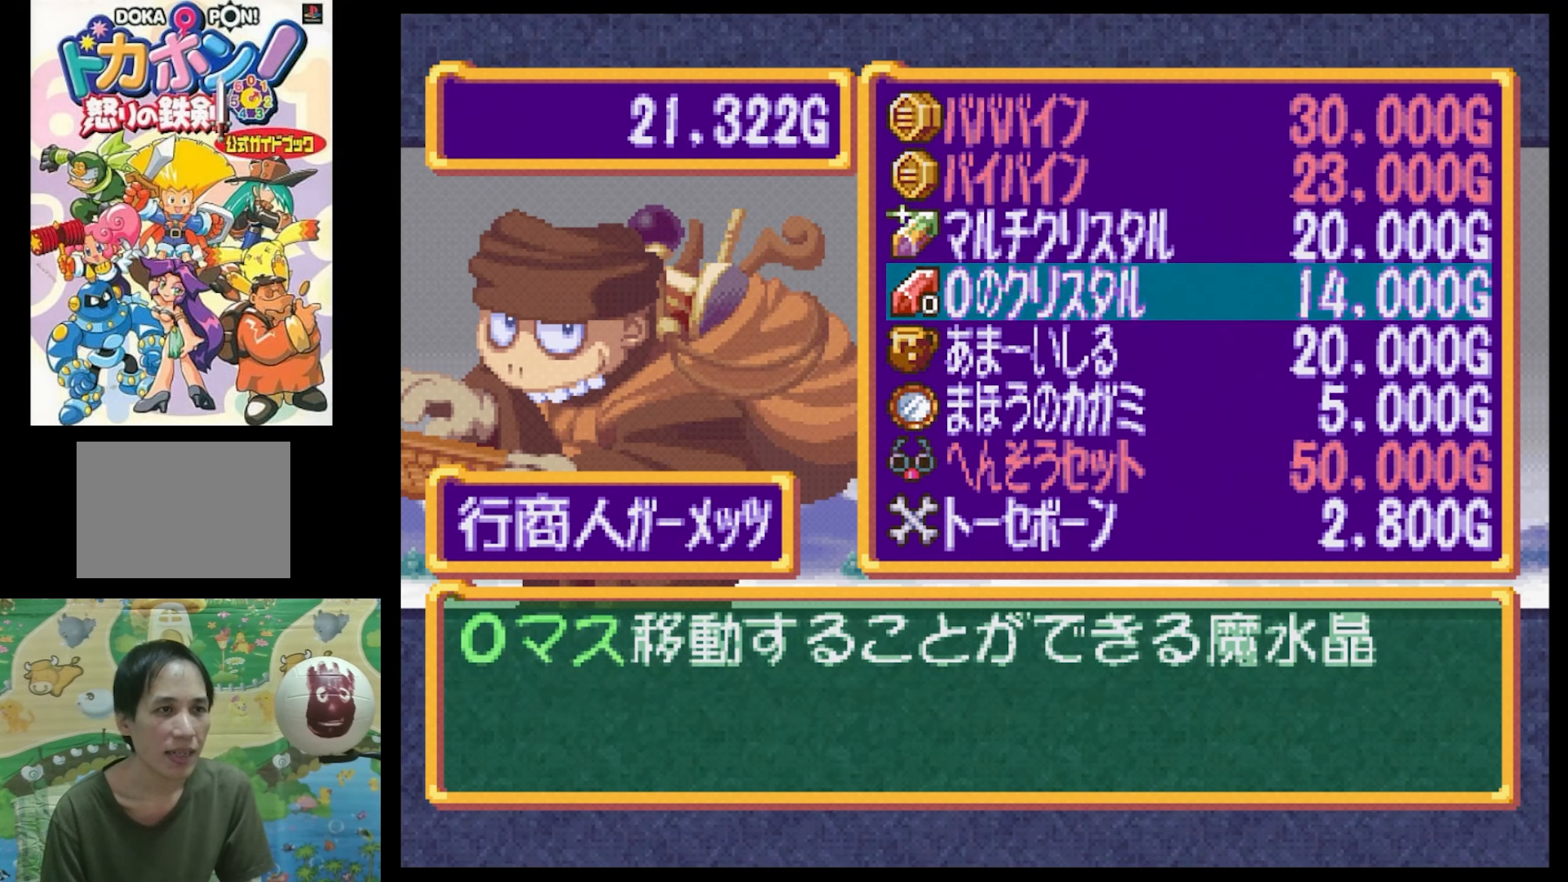
{"buttons": ["DPAD_DOWN"], "events": [[100, "DPAD_DOWN", "up"], [166, "DPAD_DOWN", "down"], [266, "DPAD_DOWN", "up"], [400, "DPAD_DOWN", "down"]]}
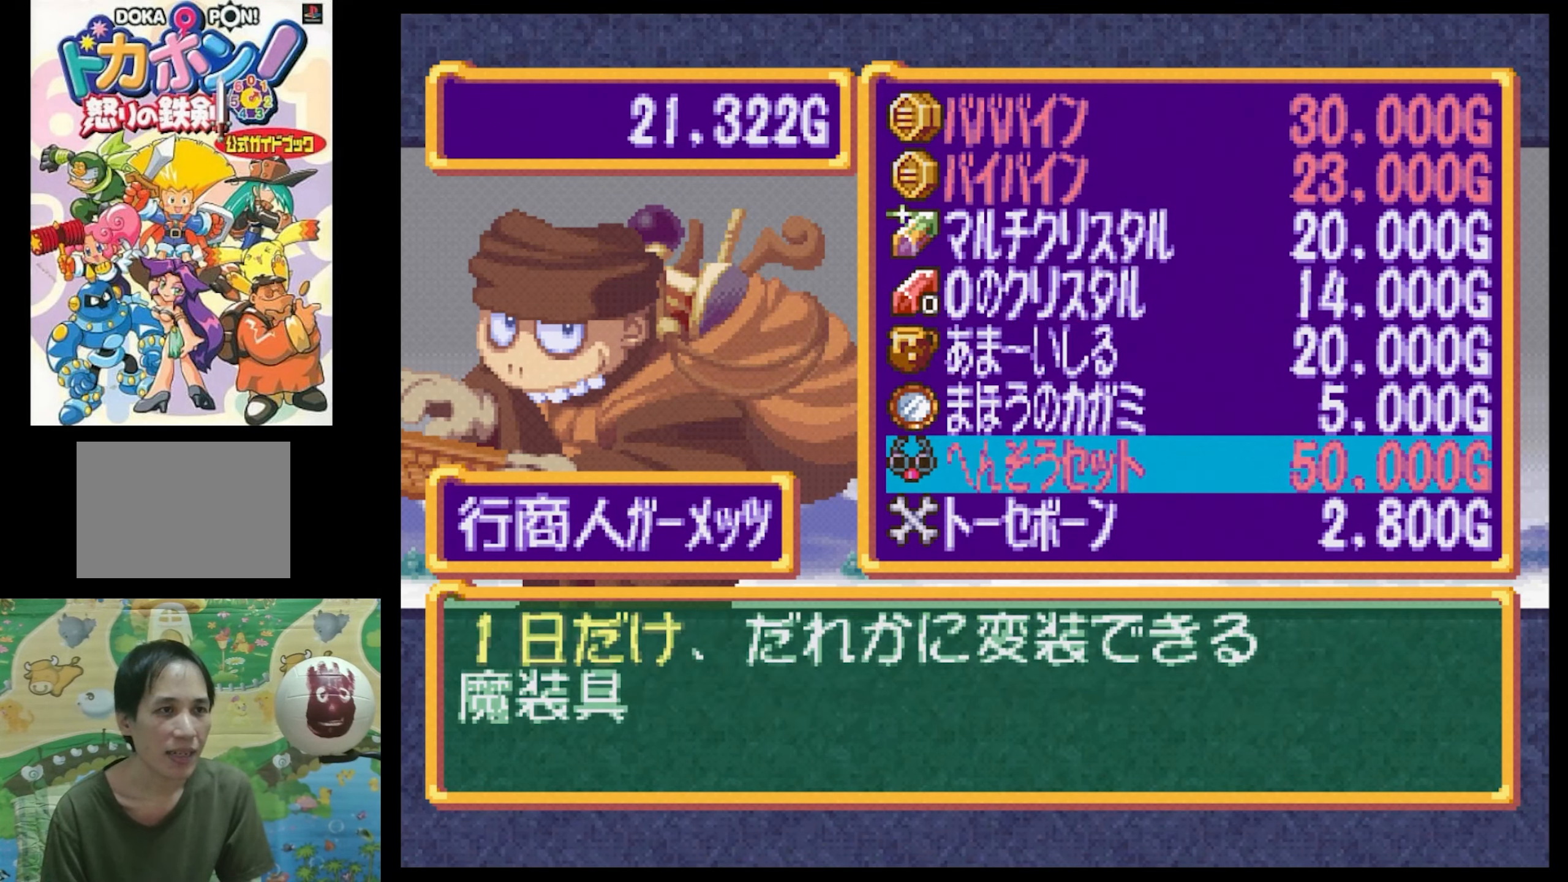
{"buttons": [], "events": [[16, "DPAD_DOWN", "up"], [183, "DPAD_UP", "down"], [366, "DPAD_UP", "up"]]}
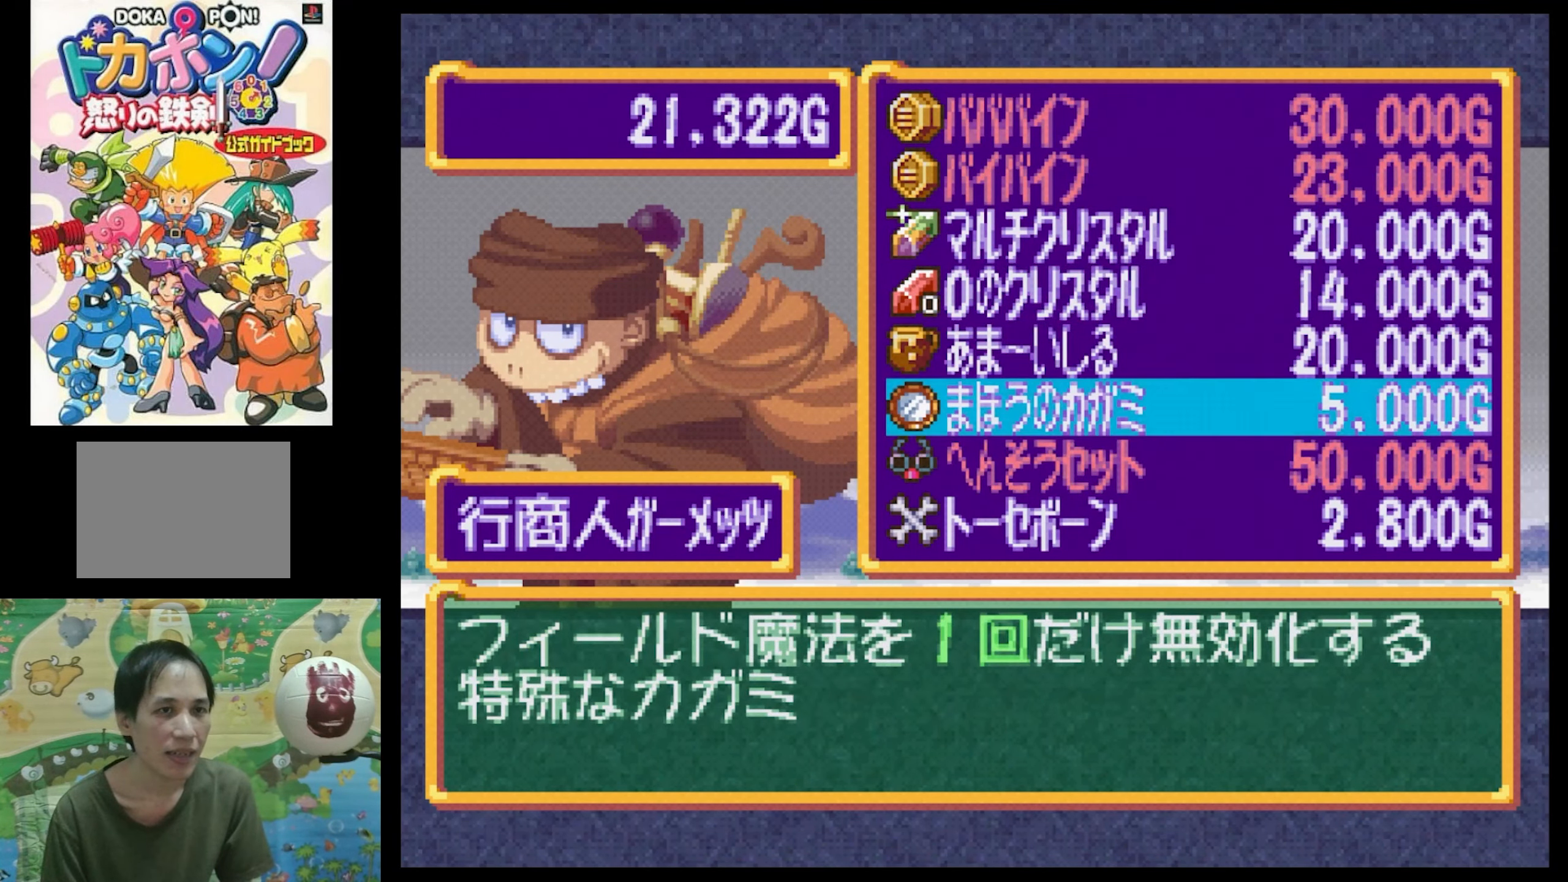
{"buttons": [], "events": []}
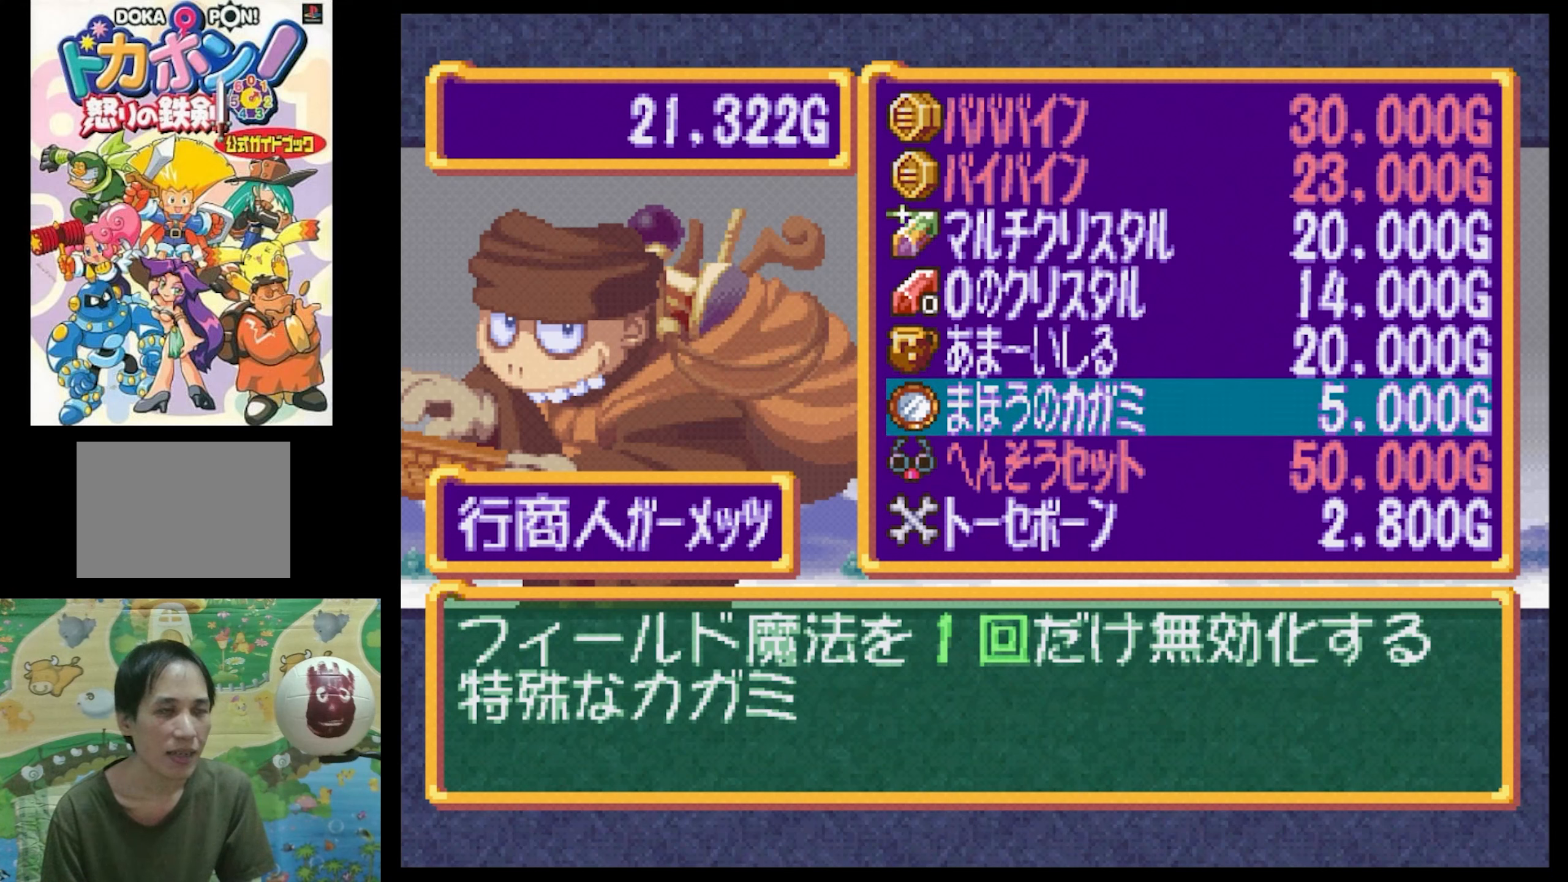
{"buttons": [], "events": []}
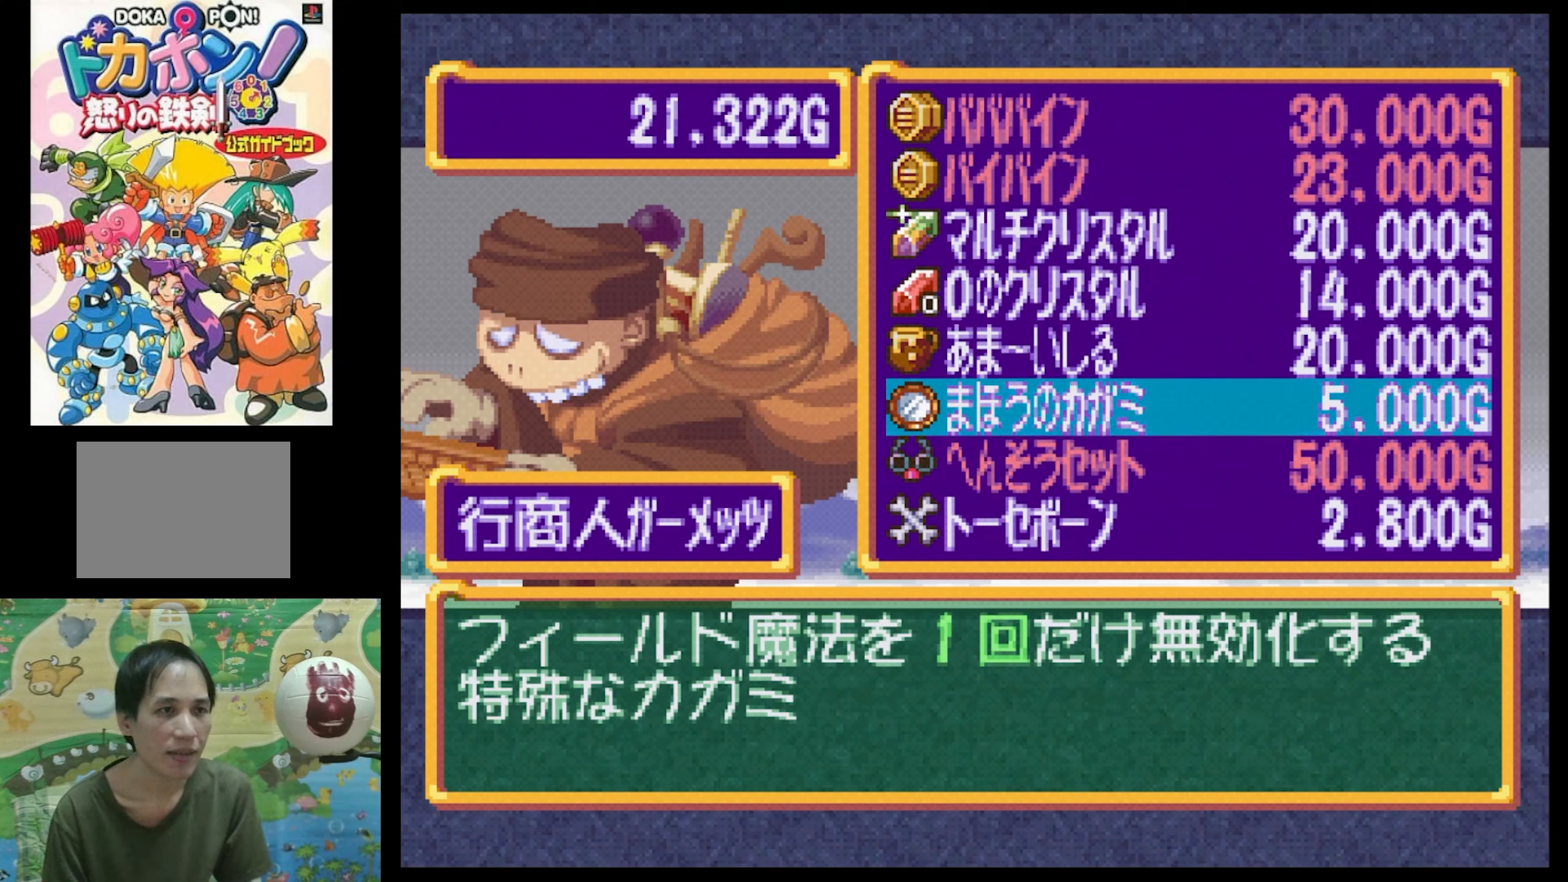
{"buttons": [], "events": []}
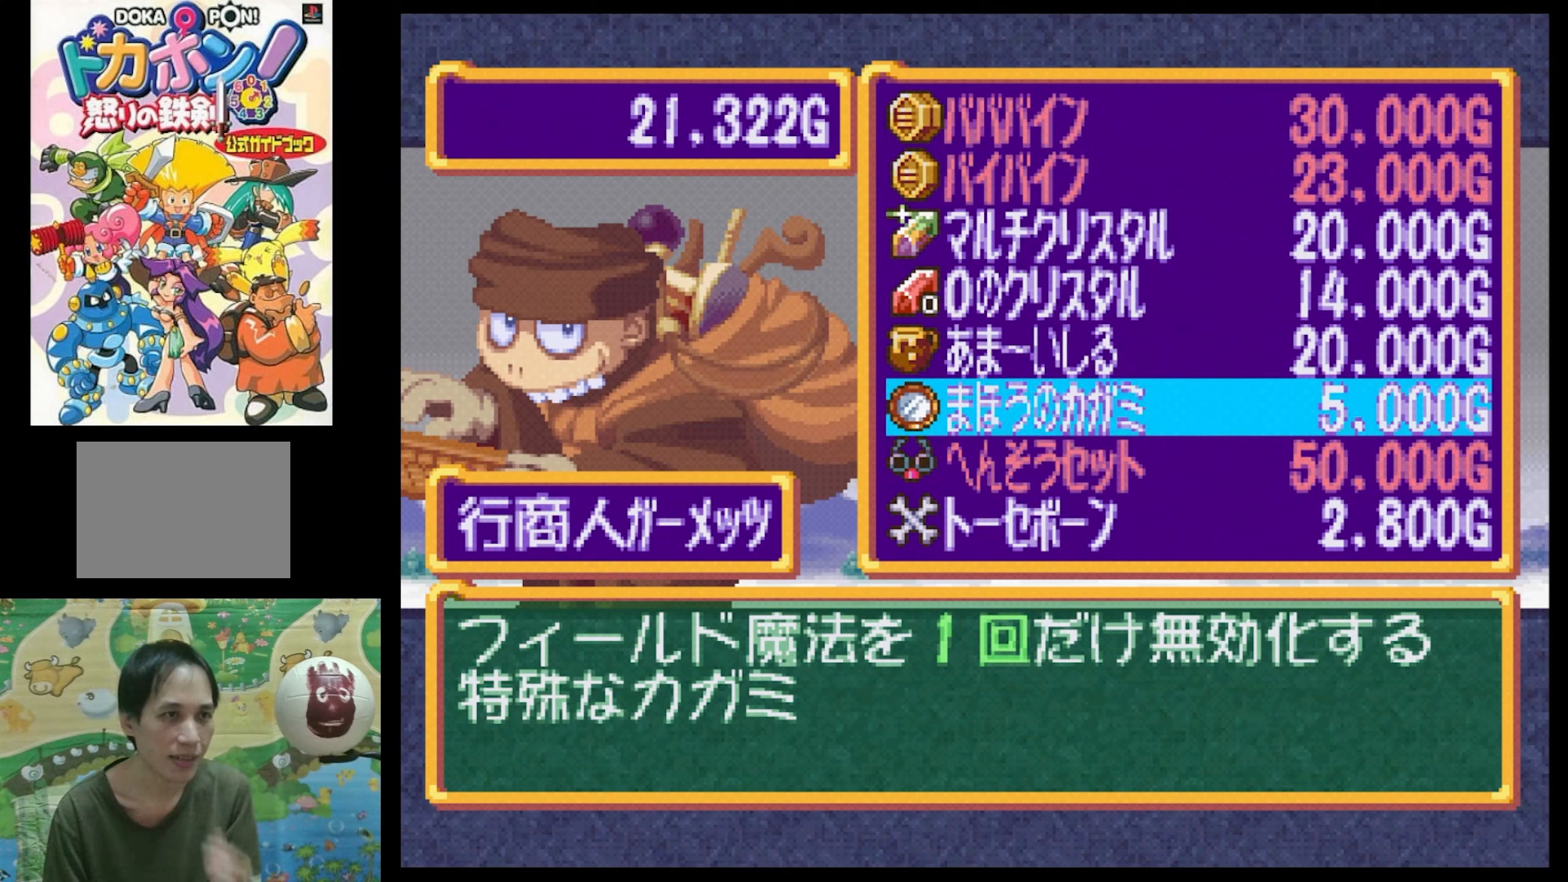
{"buttons": [], "events": []}
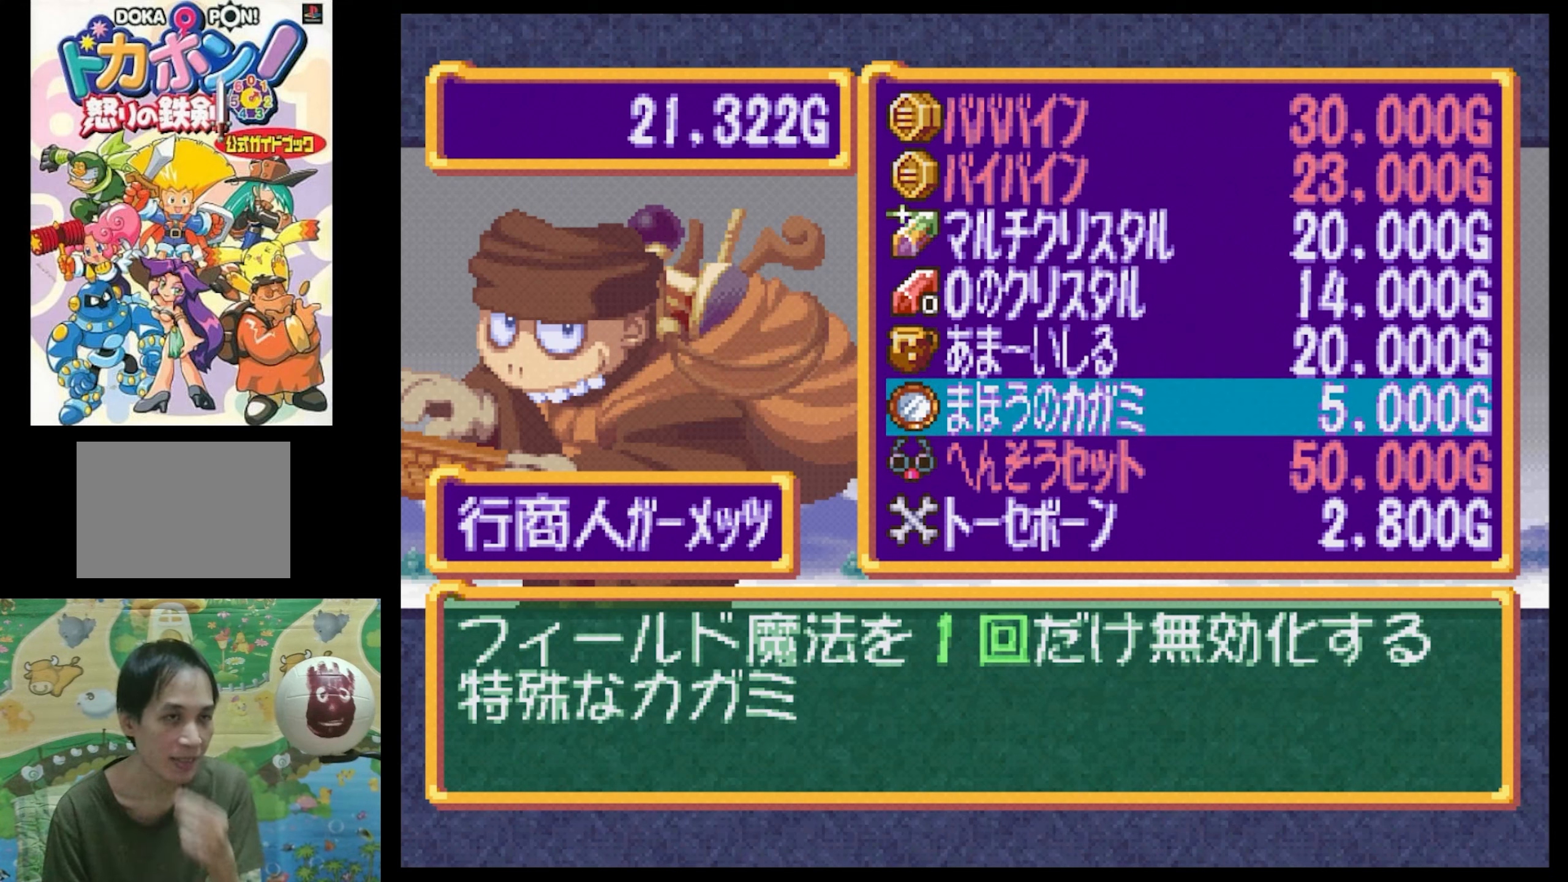
{"buttons": [], "events": []}
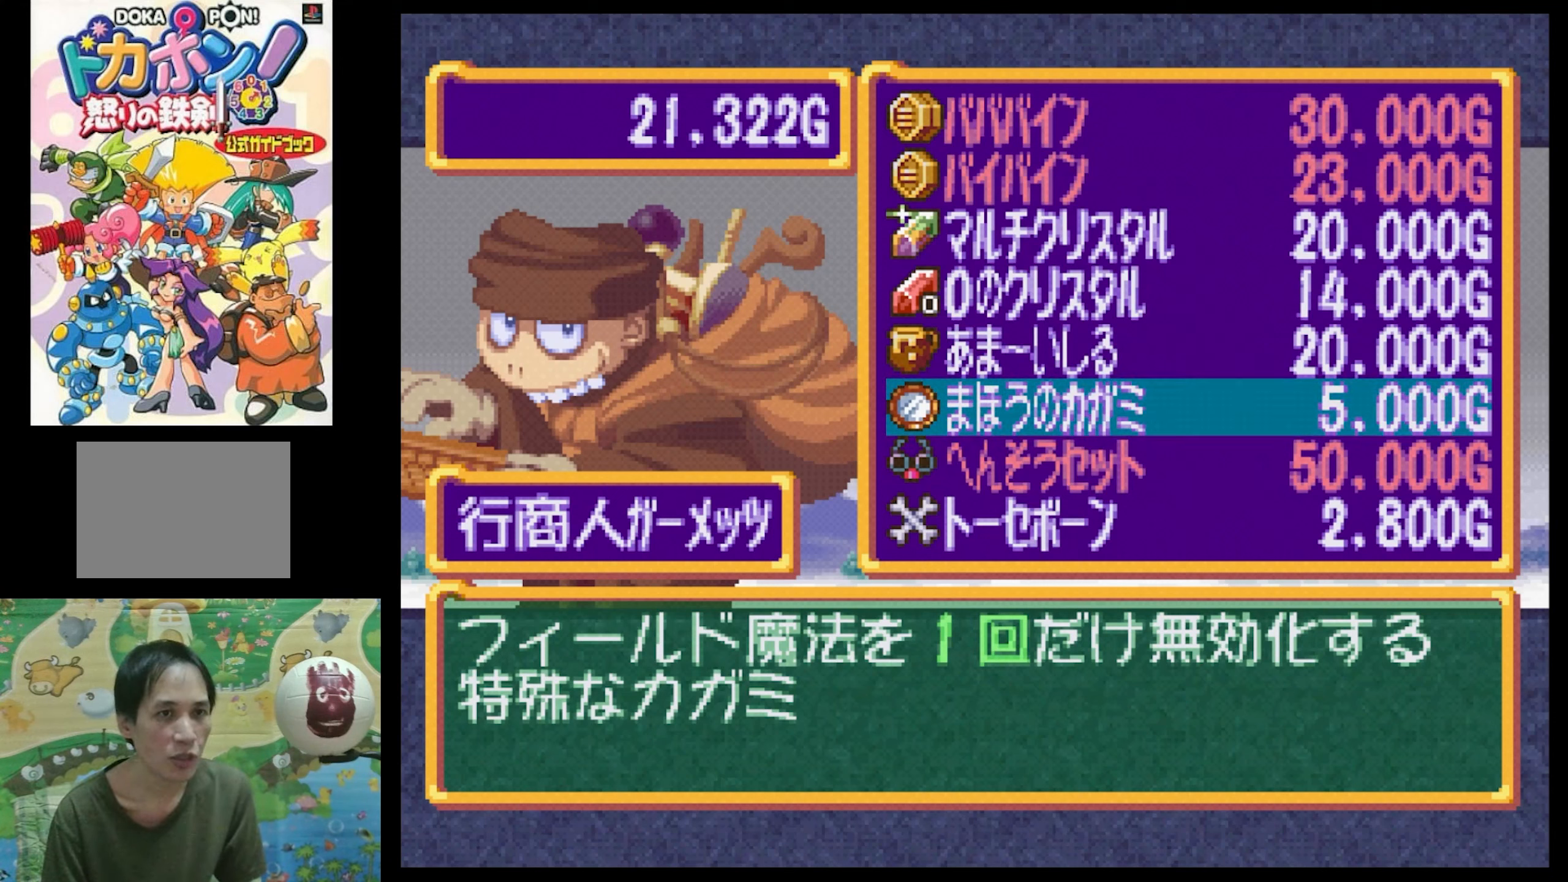
{"buttons": [], "events": []}
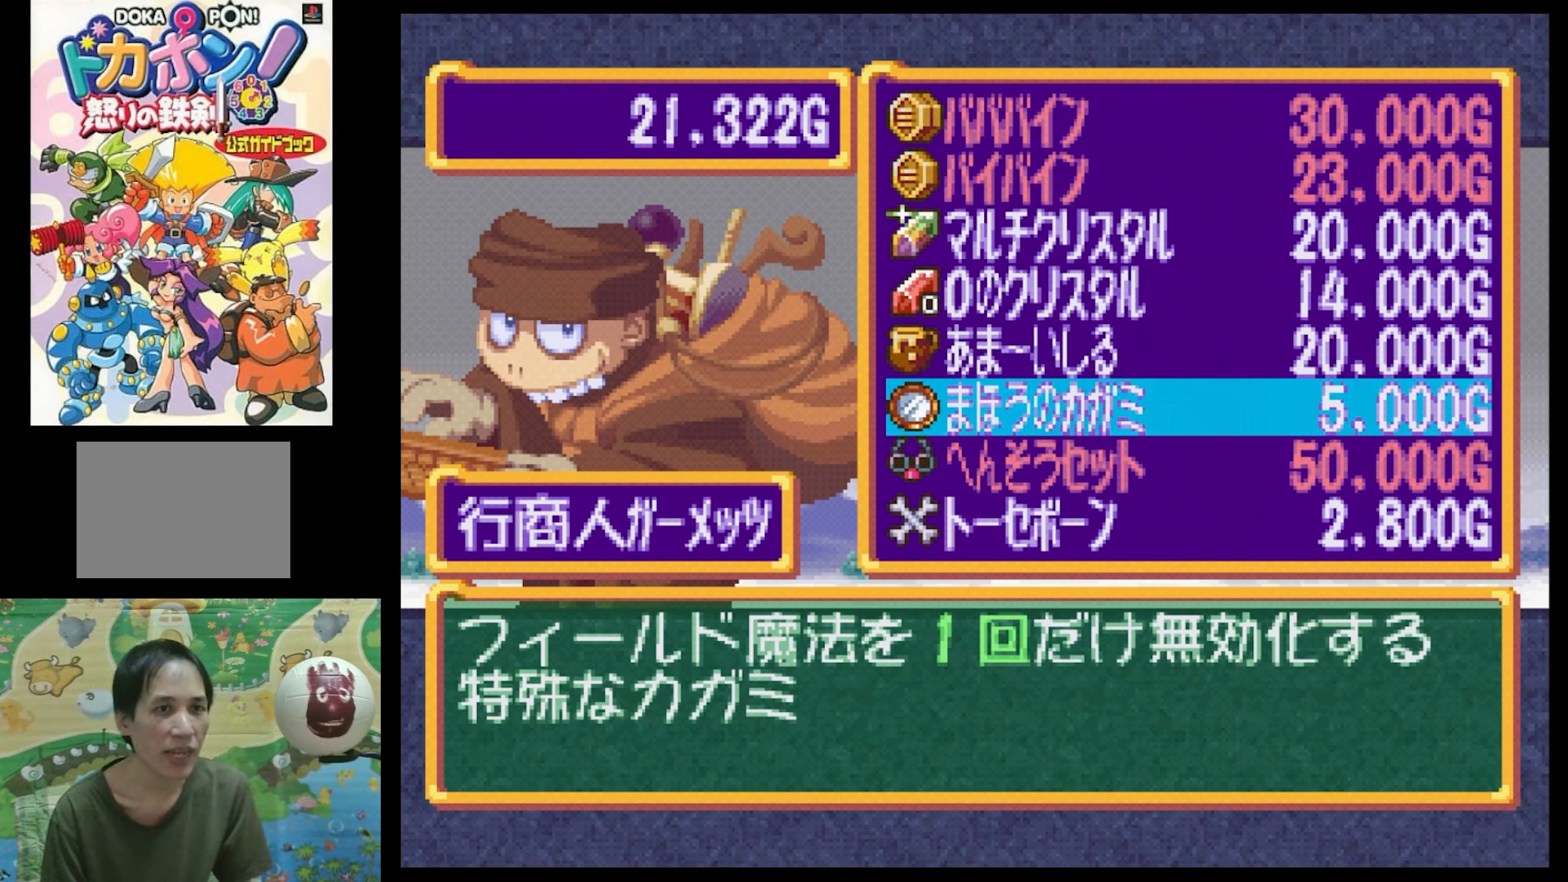
{"buttons": [], "events": []}
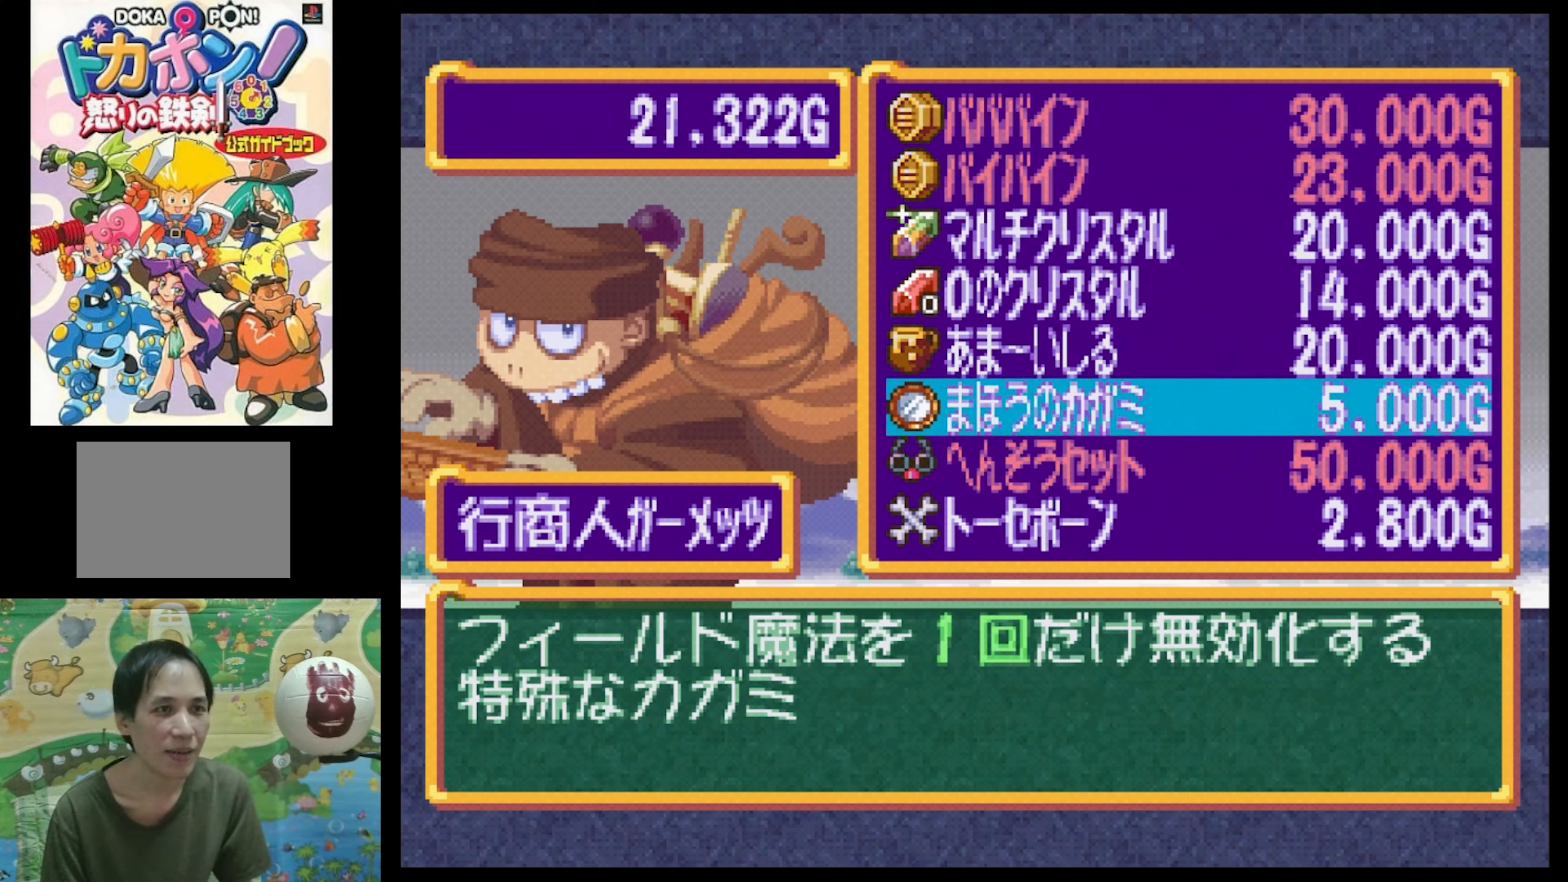
{"buttons": [], "events": []}
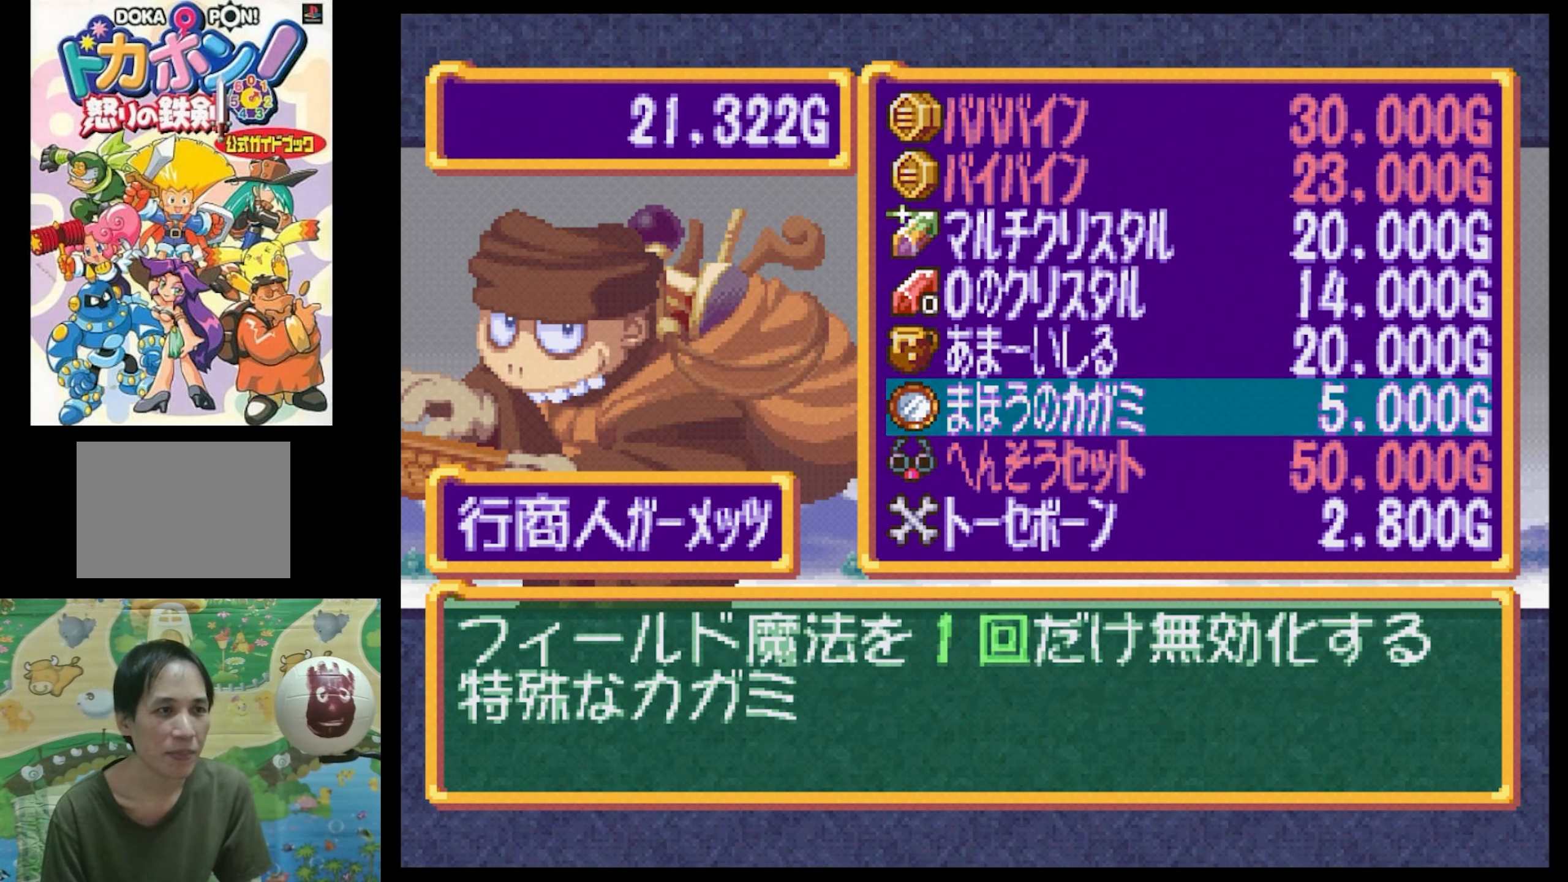
{"buttons": ["DPAD_DOWN"], "events": [[150, "DPAD_UP", "down"], [267, "DPAD_UP", "up"], [400, "DPAD_DOWN", "down"]]}
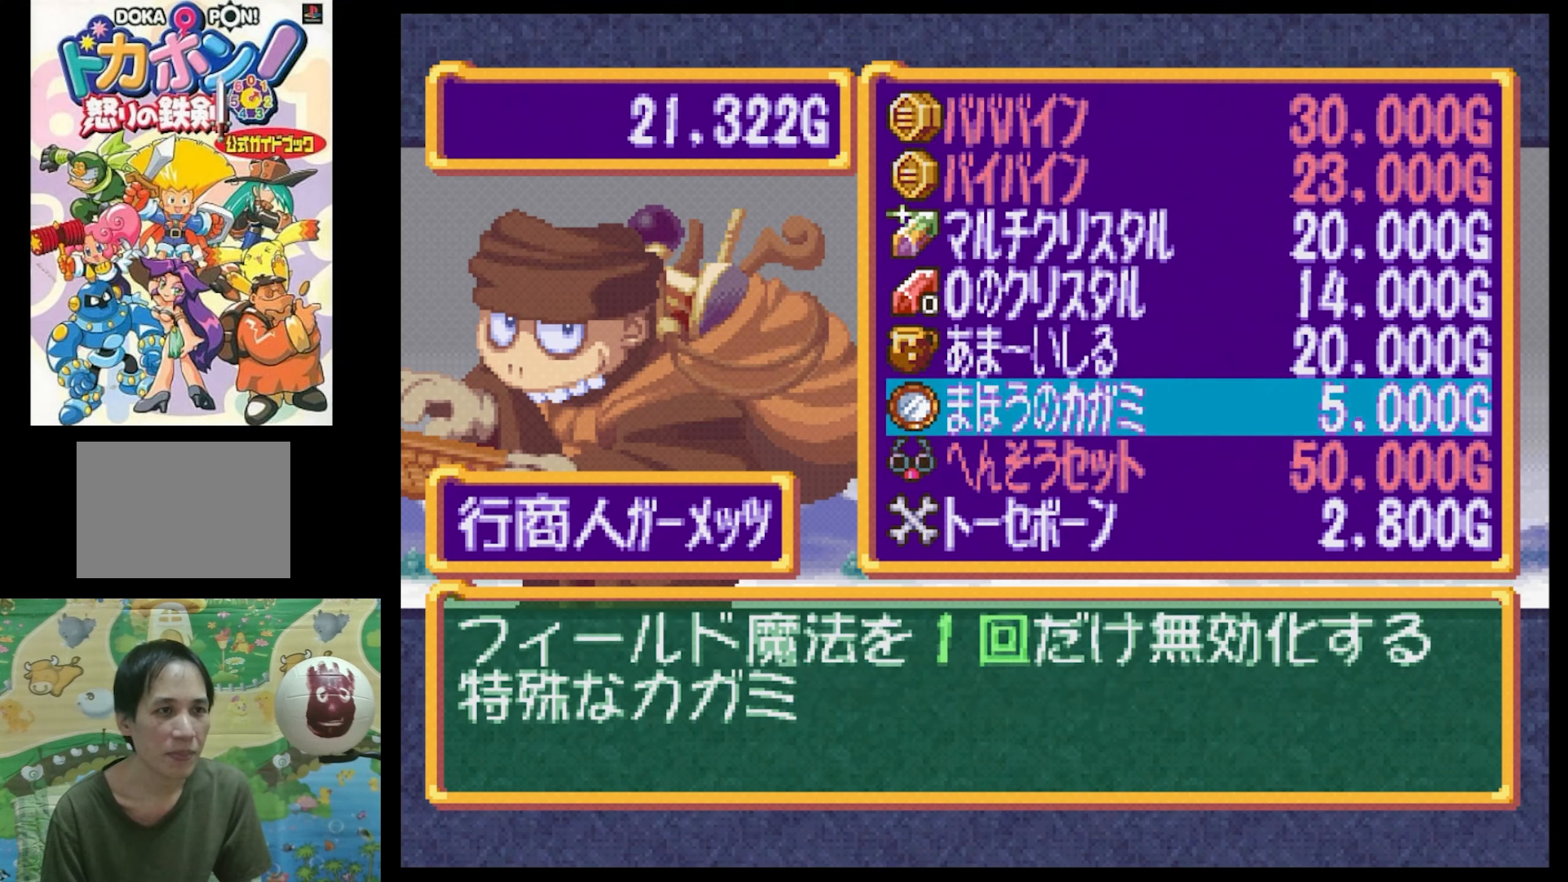
{"buttons": [], "events": [[33, "DPAD_DOWN", "up"], [367, "CIRCLE", "down"], [450, "CIRCLE", "up"]]}